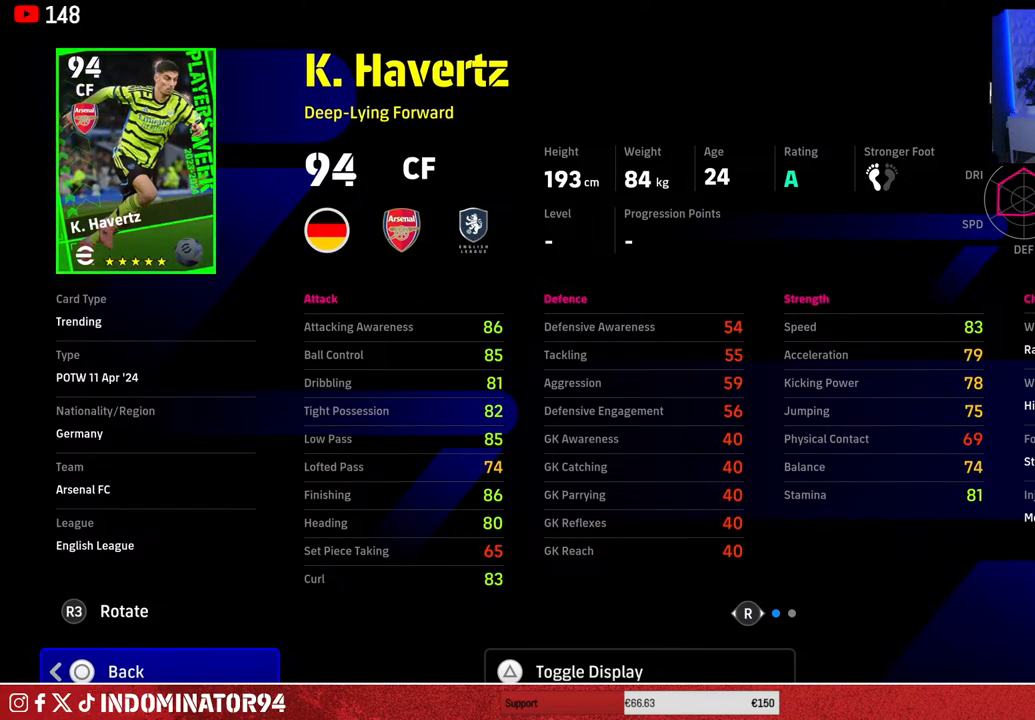
Gameplay with a controller (PlayStation layout); each line is a JSON object with the inputs held at the frame after it. "events" lists button and stick changes between this image and that frame as [ms after this image, input, new state], when the widget could be followed in between.
{"buttons": [], "left_stick": "center", "right_stick": "center", "events": [[367, "CIRCLE", "down"], [467, "CIRCLE", "up"]]}
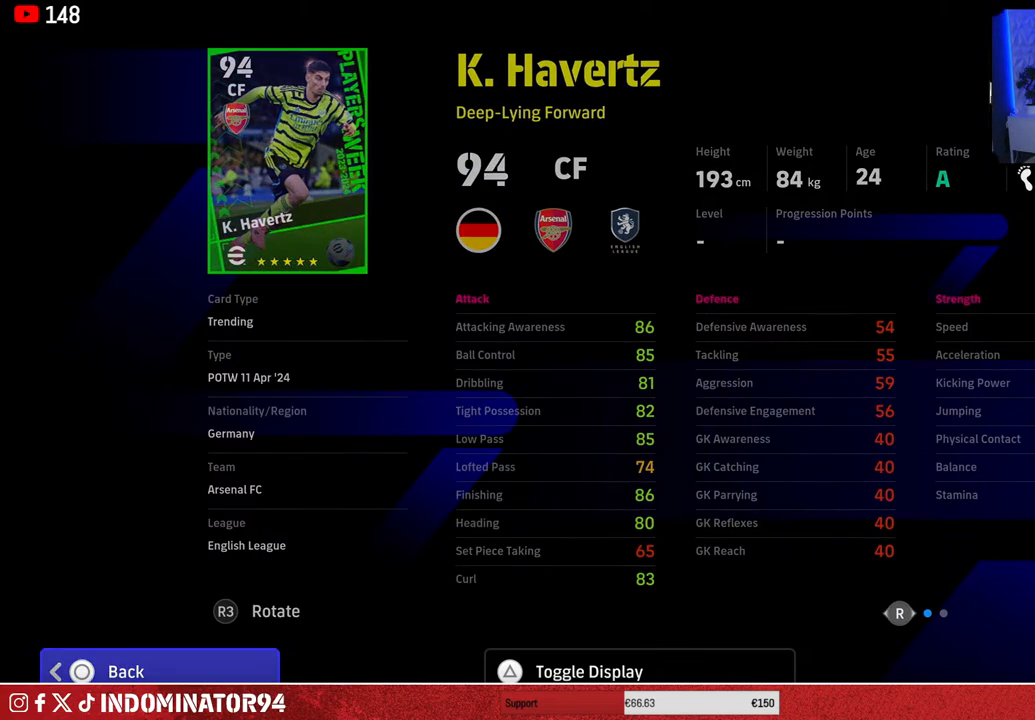
{"buttons": [], "left_stick": "center", "right_stick": "center", "events": []}
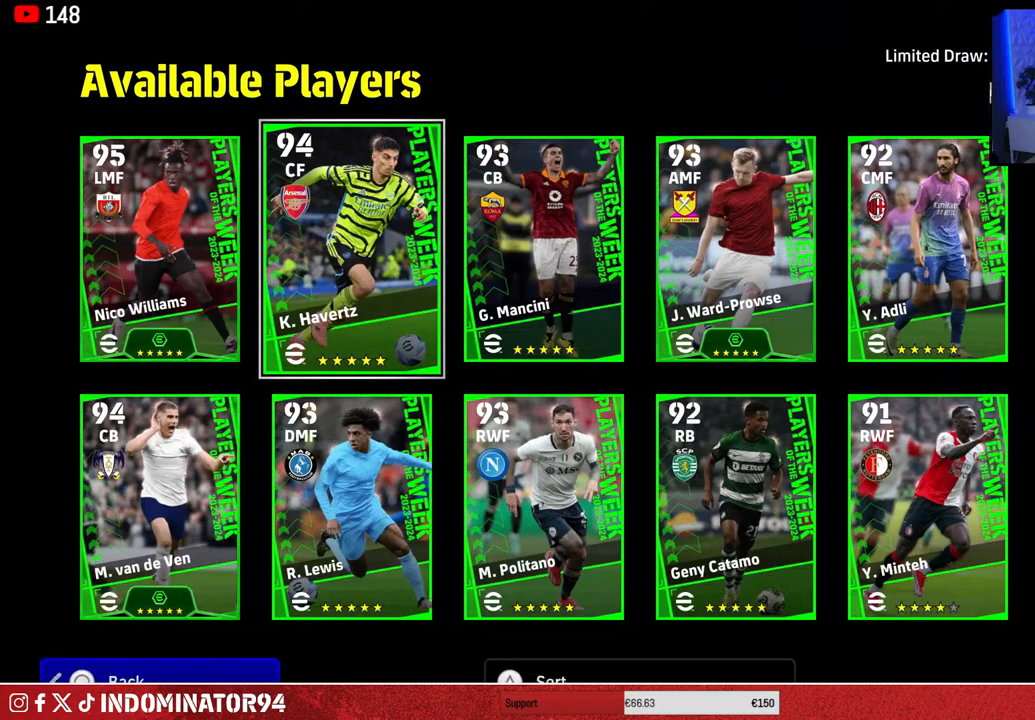
{"buttons": ["DPAD_DOWN"], "left_stick": "center", "right_stick": "center", "events": [[433, "DPAD_DOWN", "down"]]}
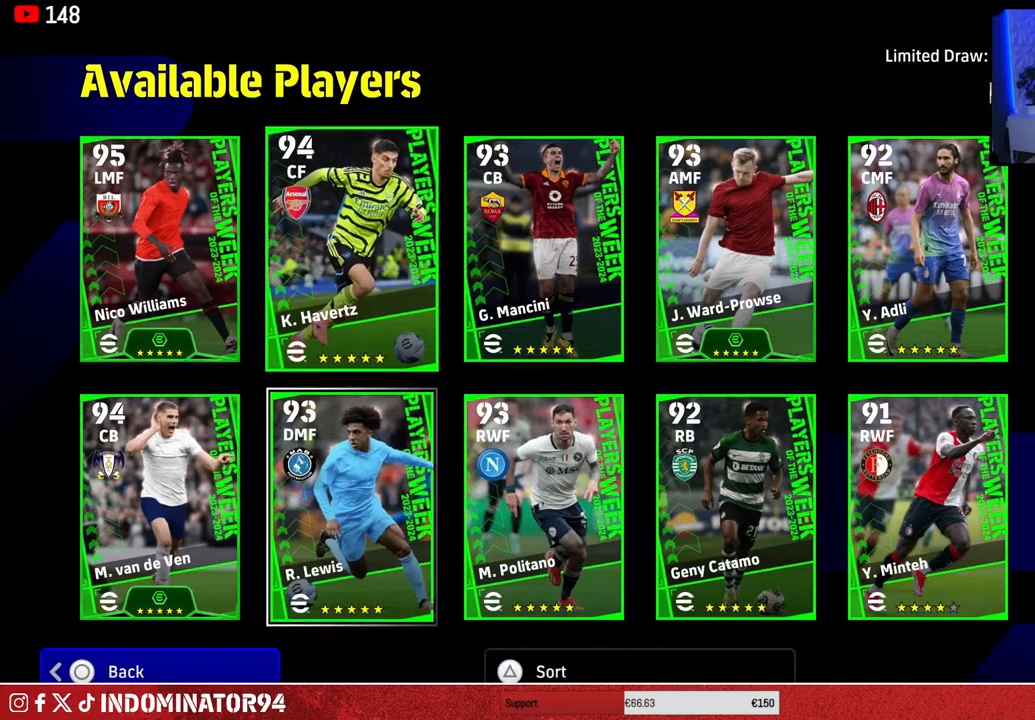
{"buttons": [], "left_stick": "center", "right_stick": "center", "events": [[83, "DPAD_DOWN", "up"]]}
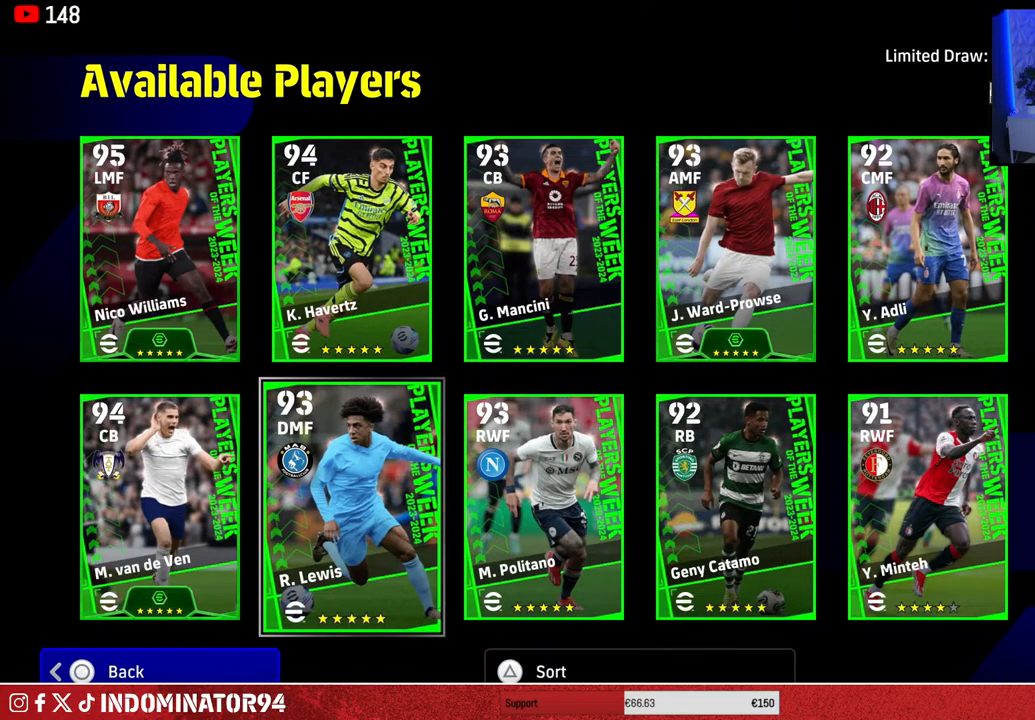
{"buttons": [], "left_stick": "center", "right_stick": "center", "events": [[200, "CROSS", "down"], [317, "CROSS", "up"]]}